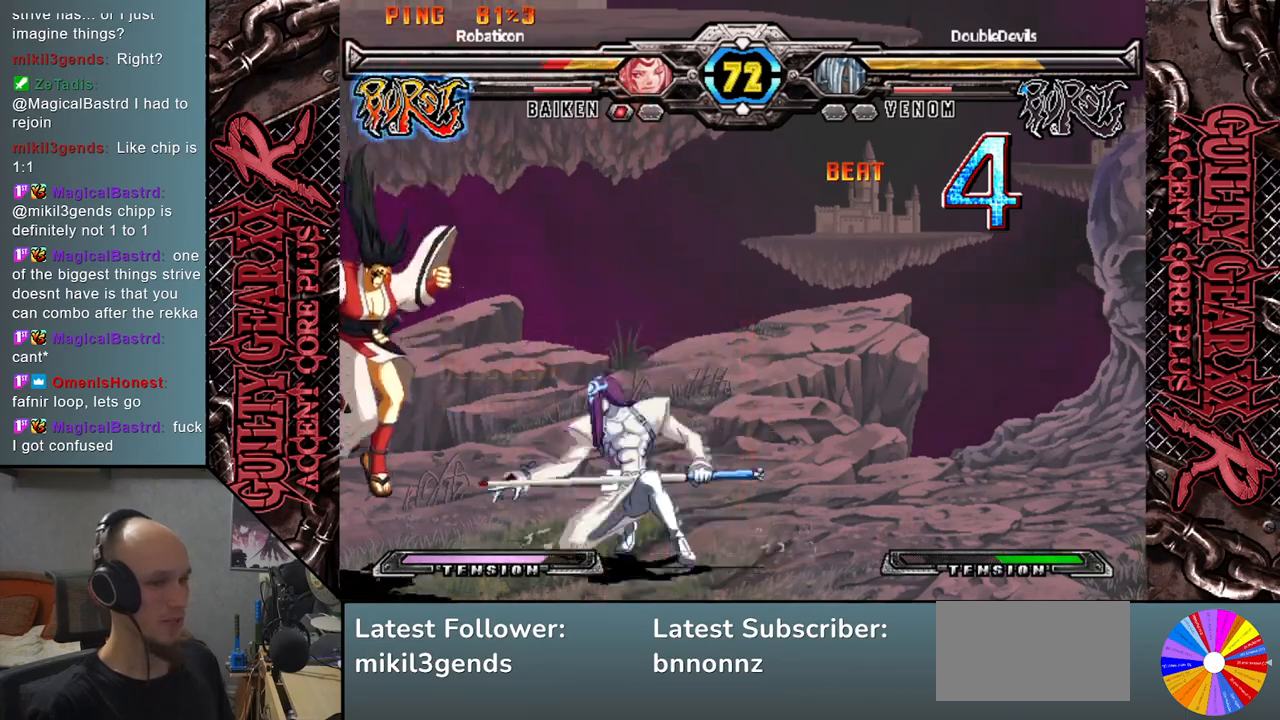
Gameplay with a controller (arcade stick); each line is a JSON object with the inputs held at the frame after it. "events" lists button and stick changes between this image and that frame as [ms after this image, input, new state], when the widget could be followed in between. Not read: L3 R3 SQUARE TRIANGLE other_buttons.
{"buttons": [], "left_stick": "right", "events": [[17, "left_stick", "right"], [100, "left_stick", "up-right"], [283, "left_stick", "center"], [433, "left_stick", "right"]]}
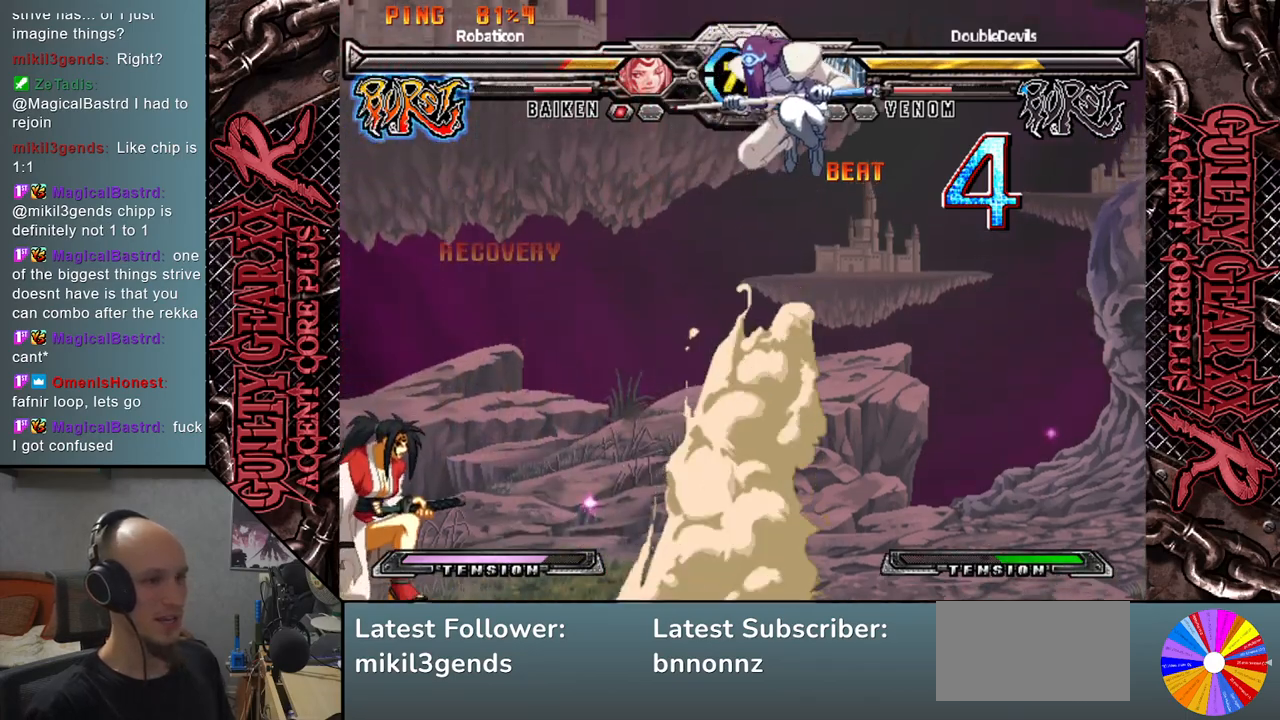
{"buttons": [], "left_stick": "left", "events": [[17, "left_stick", "center"], [83, "left_stick", "right"], [217, "left_stick", "center"], [400, "left_stick", "left"]]}
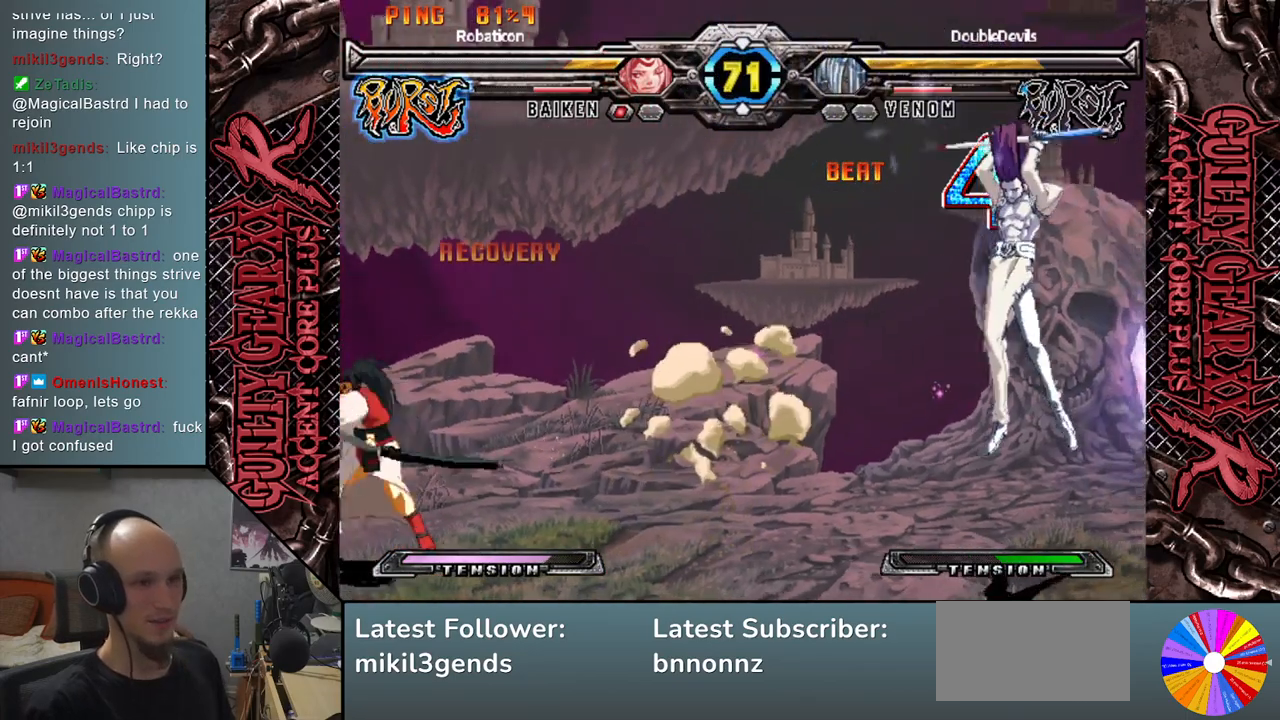
{"buttons": [], "left_stick": "right", "events": [[50, "left_stick", "down"], [200, "left_stick", "right"], [317, "CIRCLE", "down"], [367, "CIRCLE", "up"]]}
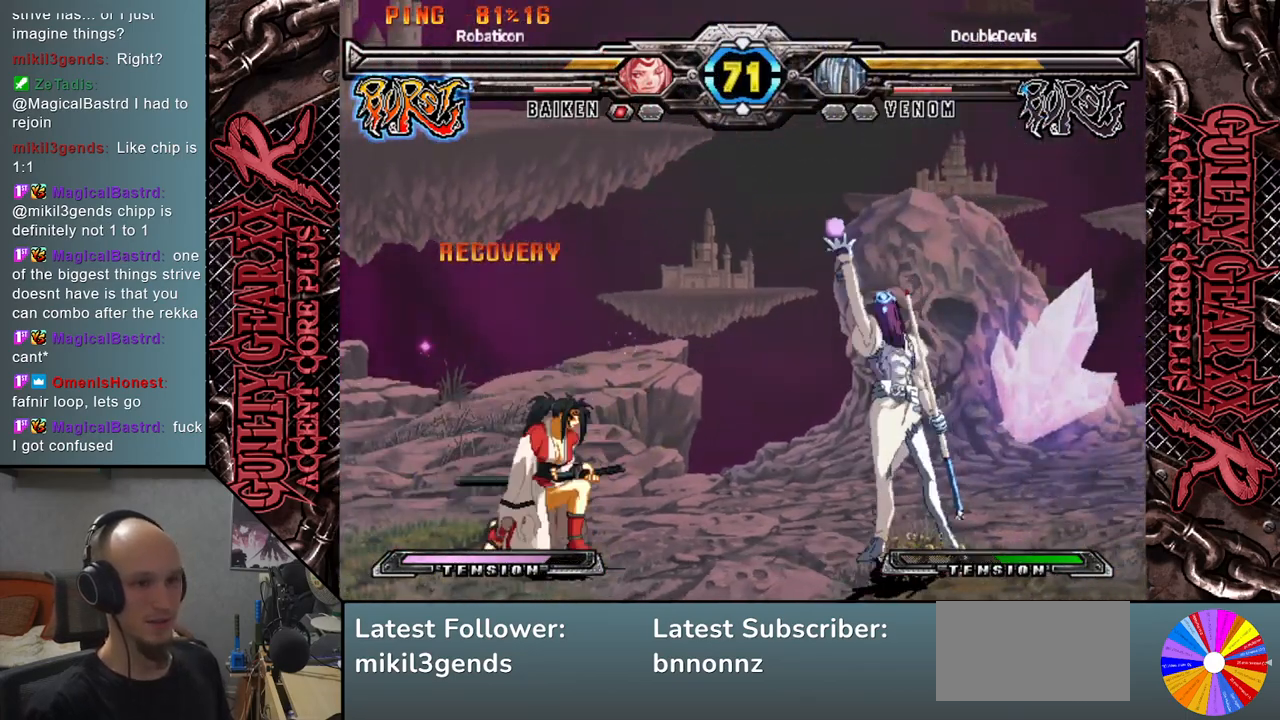
{"buttons": [], "left_stick": "down-right", "events": [[150, "left_stick", "down-right"], [283, "CIRCLE", "down"], [333, "CIRCLE", "up"], [433, "CIRCLE", "down"], [483, "CIRCLE", "up"]]}
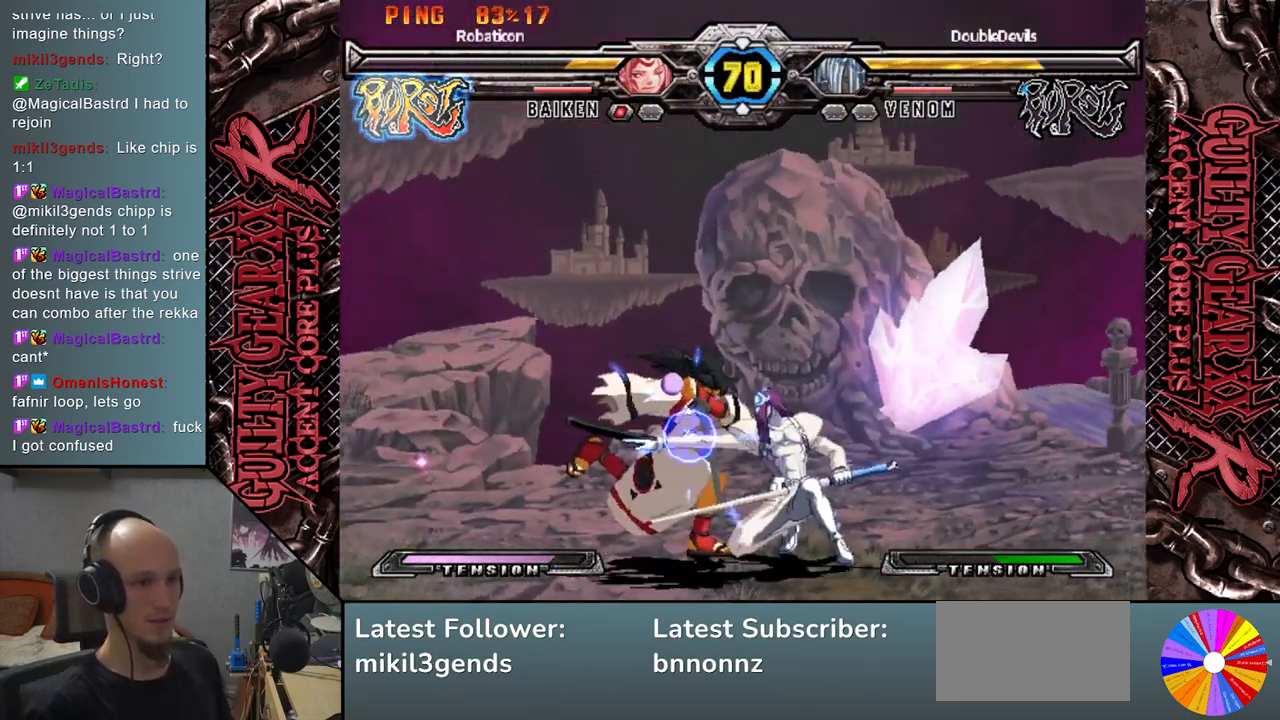
{"buttons": [], "left_stick": "down-right", "events": [[167, "R2", "down"], [250, "R2", "up"], [333, "R2", "down"], [367, "left_stick", "down"], [433, "R2", "up"], [467, "left_stick", "down-right"]]}
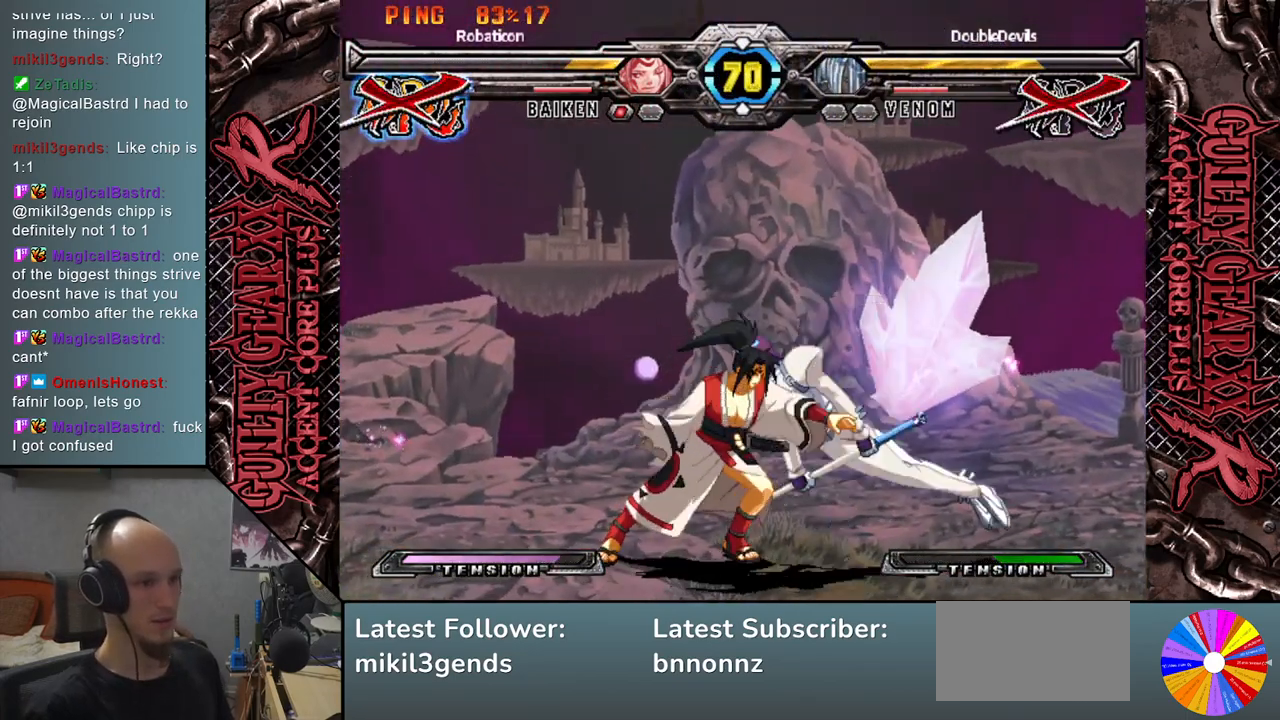
{"buttons": [], "left_stick": "down-right", "events": [[50, "R2", "down"], [167, "R2", "up"], [283, "CIRCLE", "down"], [350, "CIRCLE", "up"]]}
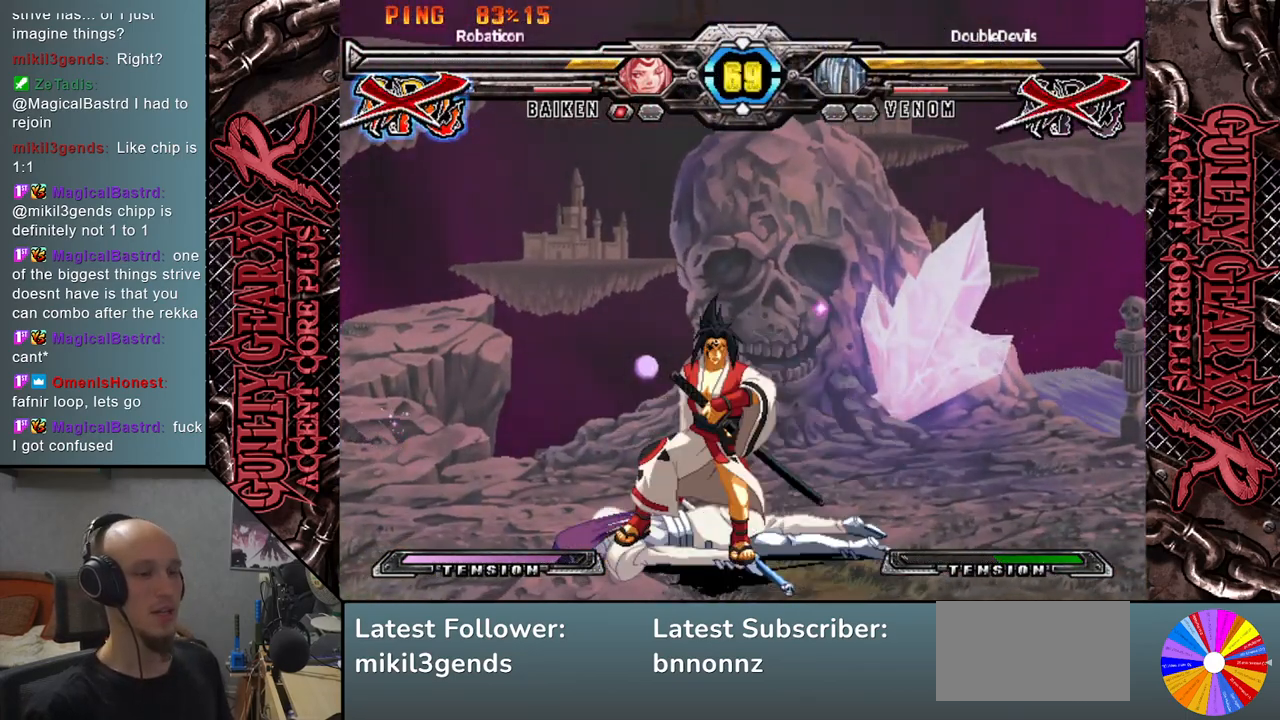
{"buttons": [], "left_stick": "down-right", "events": [[33, "CIRCLE", "down"], [167, "CIRCLE", "up"], [283, "CIRCLE", "down"], [383, "CIRCLE", "up"]]}
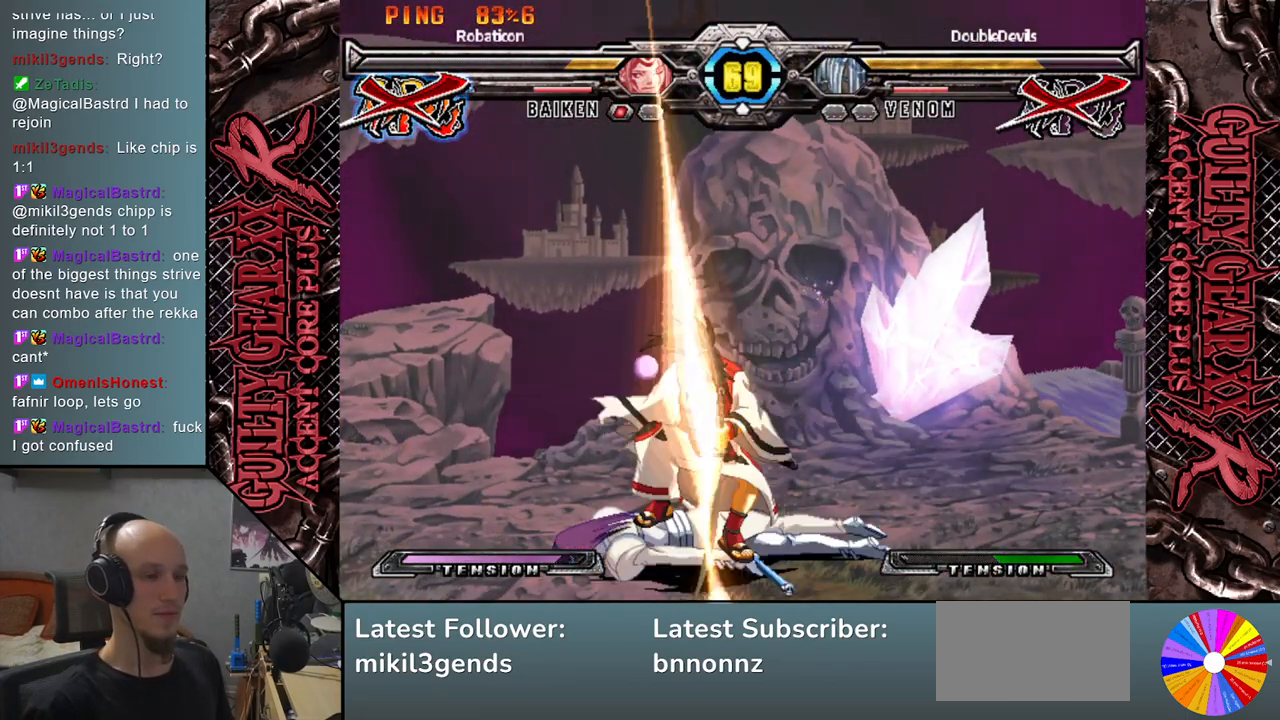
{"buttons": [], "left_stick": "left", "events": [[67, "left_stick", "left"], [117, "CIRCLE", "down"], [183, "CIRCLE", "up"], [300, "CIRCLE", "down"], [400, "CIRCLE", "up"]]}
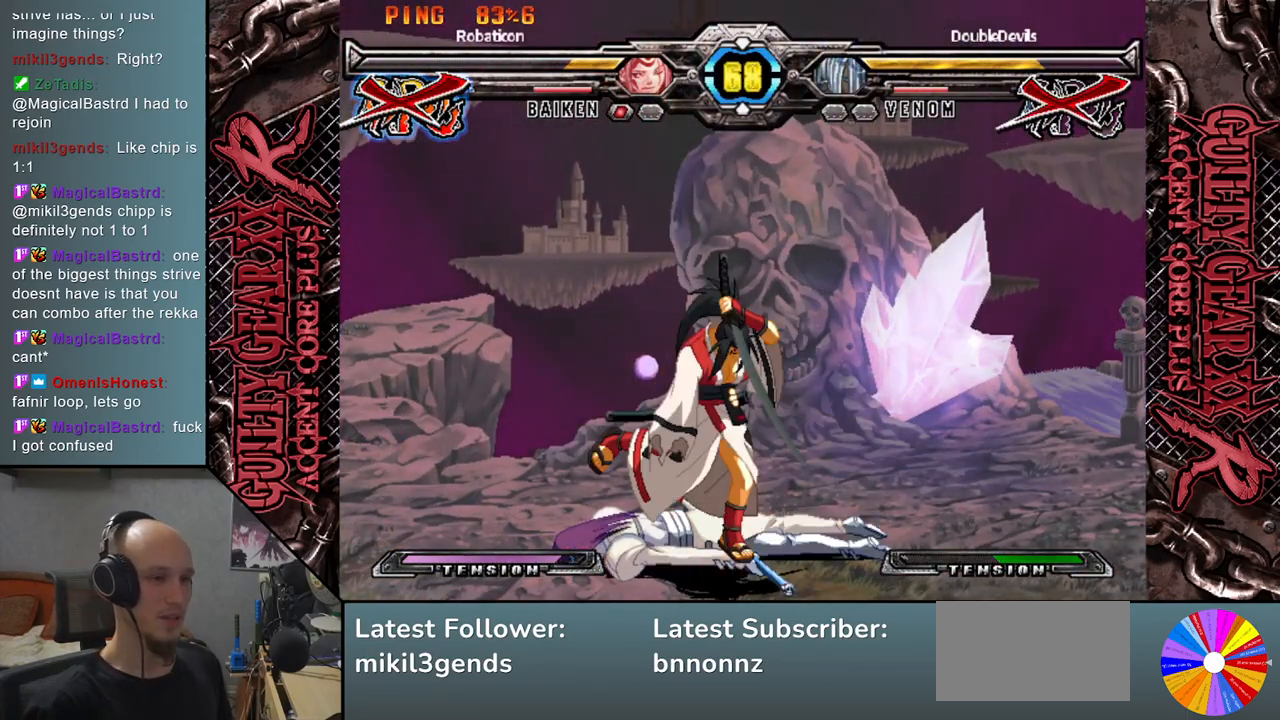
{"buttons": [], "left_stick": "right", "events": [[17, "CIRCLE", "down"], [133, "CIRCLE", "up"], [267, "CIRCLE", "down"], [383, "CIRCLE", "up"], [383, "left_stick", "right"]]}
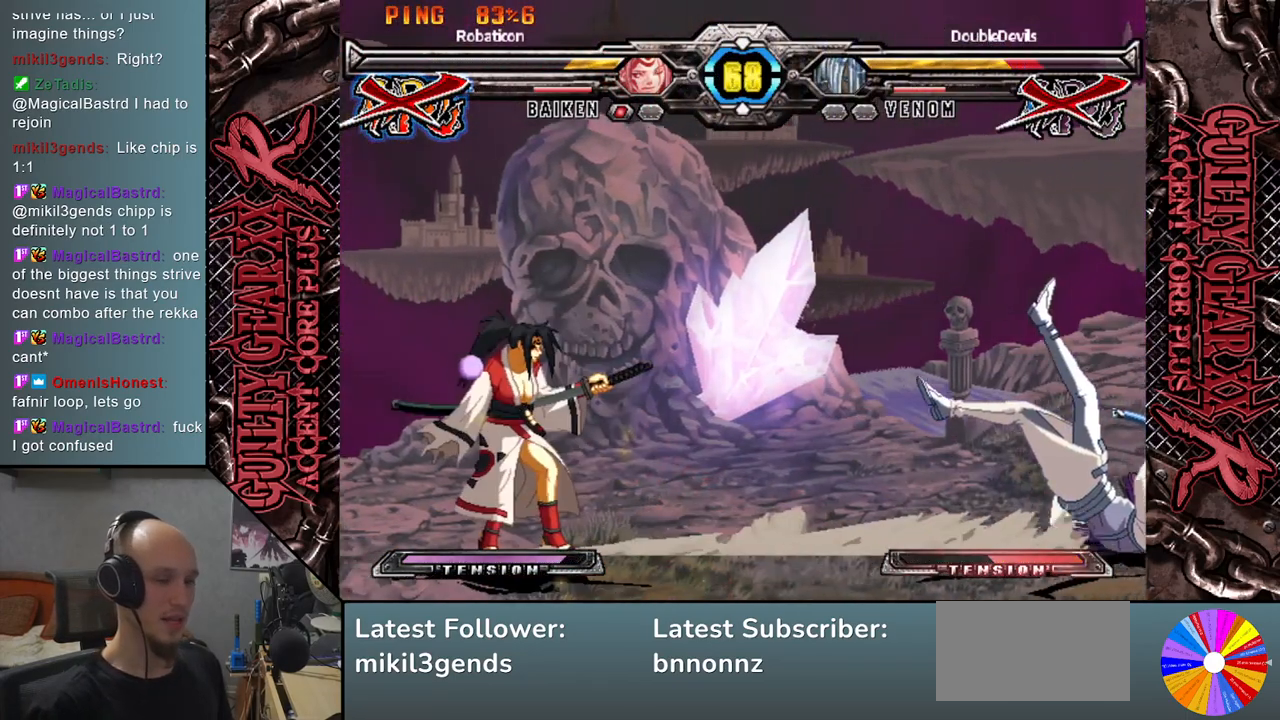
{"buttons": [], "left_stick": "down-right", "events": [[200, "left_stick", "down-right"]]}
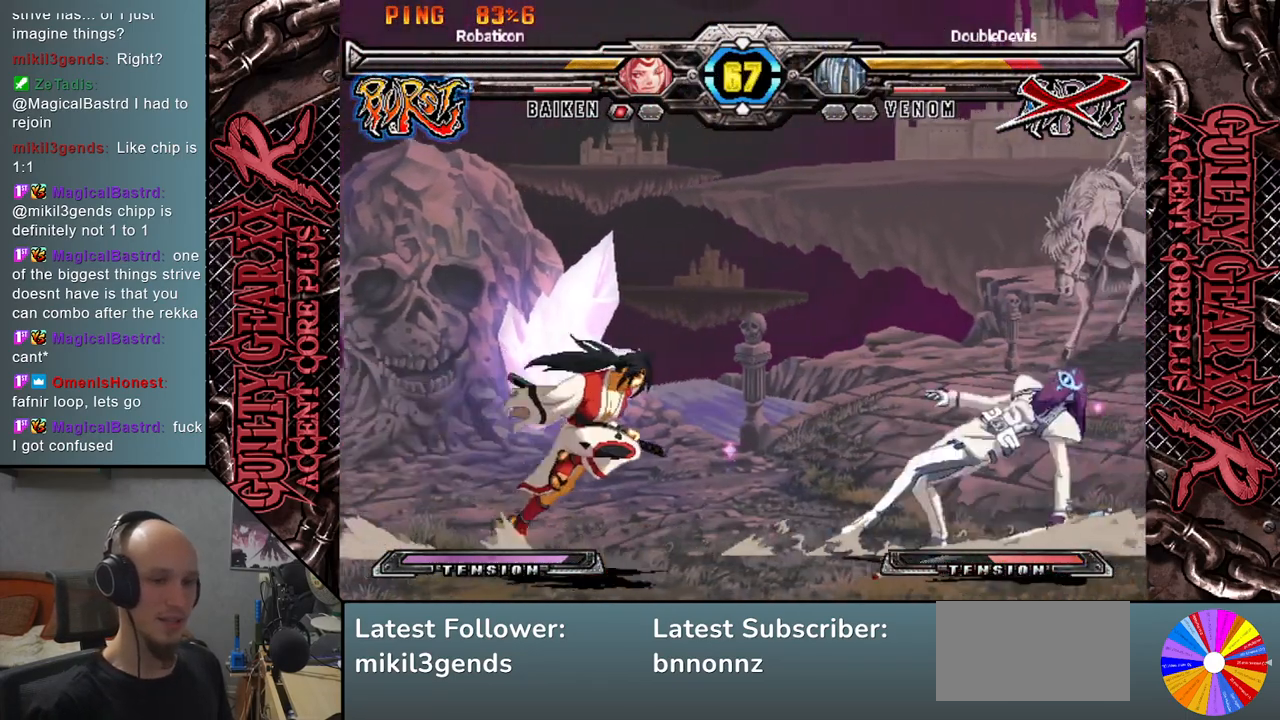
{"buttons": [], "left_stick": "center", "events": [[133, "left_stick", "right"], [233, "left_stick", "up-right"], [450, "left_stick", "center"]]}
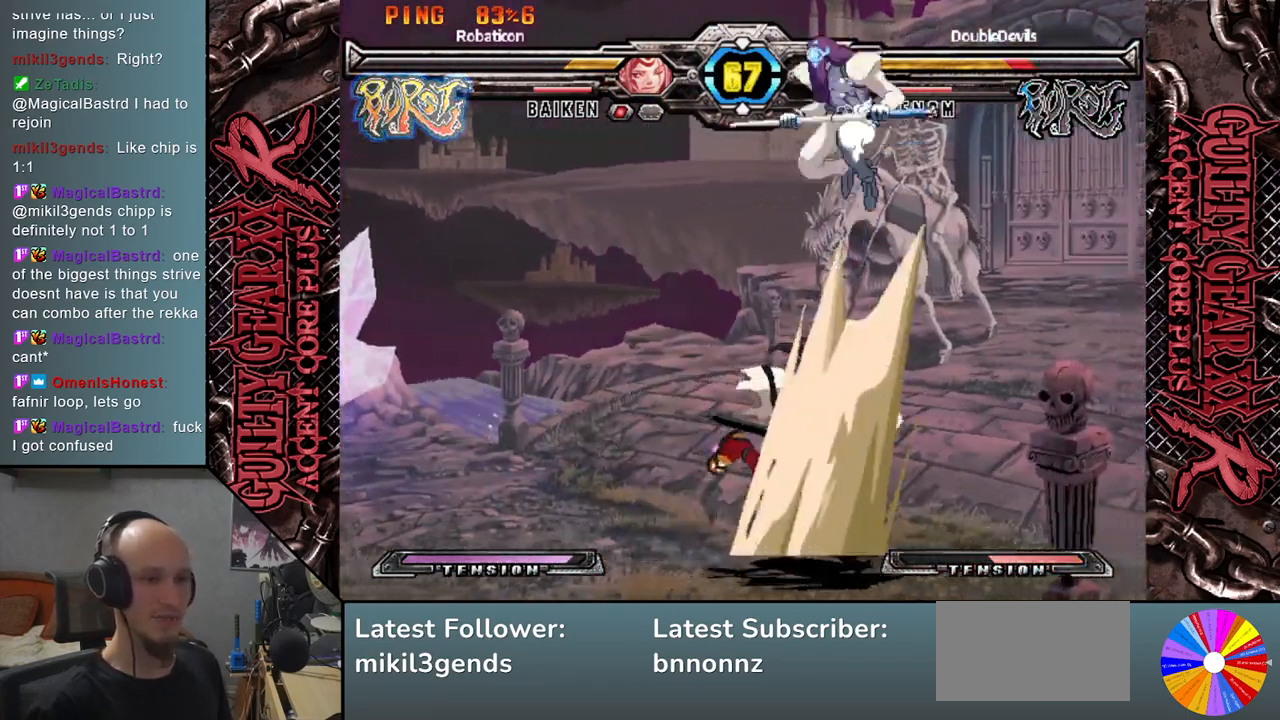
{"buttons": [], "left_stick": "down-right", "events": [[100, "left_stick", "down"], [150, "left_stick", "down-right"]]}
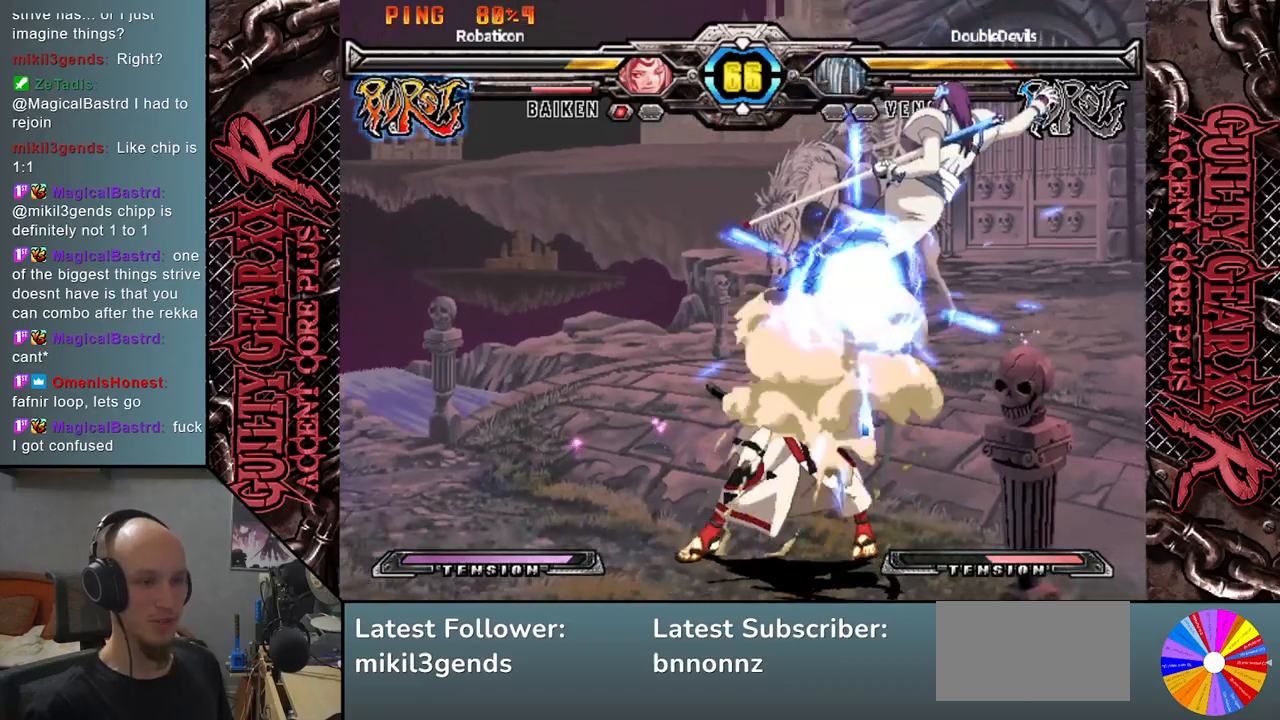
{"buttons": ["R2"], "left_stick": "down", "events": [[133, "CIRCLE", "down"], [217, "CIRCLE", "up"], [283, "CIRCLE", "down"], [317, "left_stick", "down-left"], [367, "CIRCLE", "up"], [367, "left_stick", "left"], [433, "R2", "down"], [500, "left_stick", "down"]]}
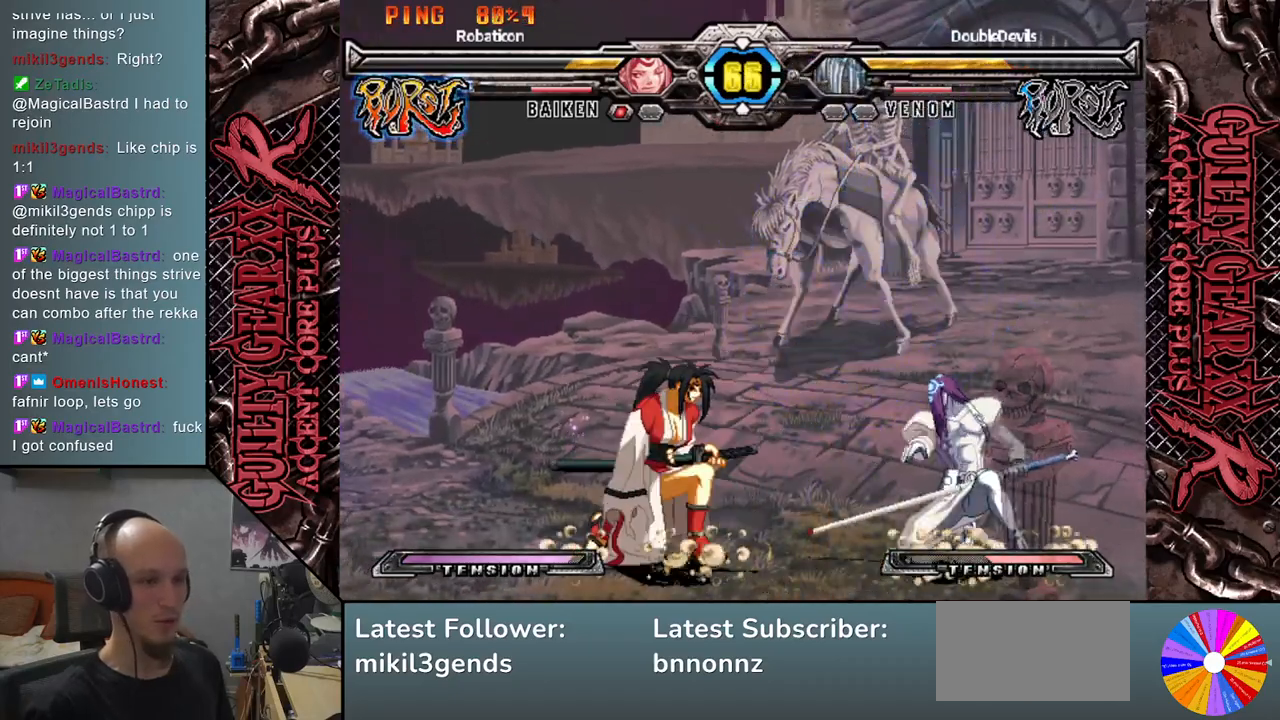
{"buttons": [], "left_stick": "down", "events": [[50, "R2", "up"], [117, "left_stick", "left"], [183, "L2", "down"], [233, "left_stick", "down"], [267, "L2", "up"], [317, "left_stick", "left"], [383, "L2", "down"], [433, "left_stick", "down"], [467, "L2", "up"]]}
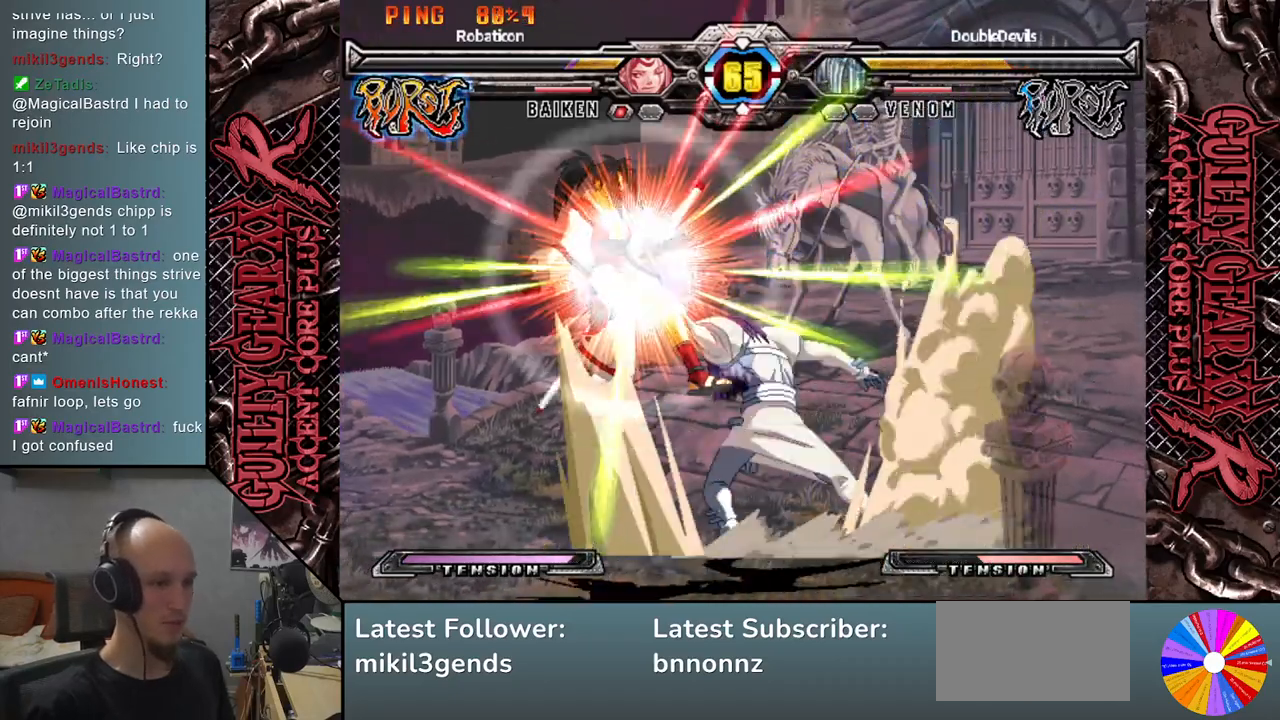
{"buttons": [], "left_stick": "left", "events": [[50, "left_stick", "left"], [67, "L2", "down"], [200, "L2", "up"]]}
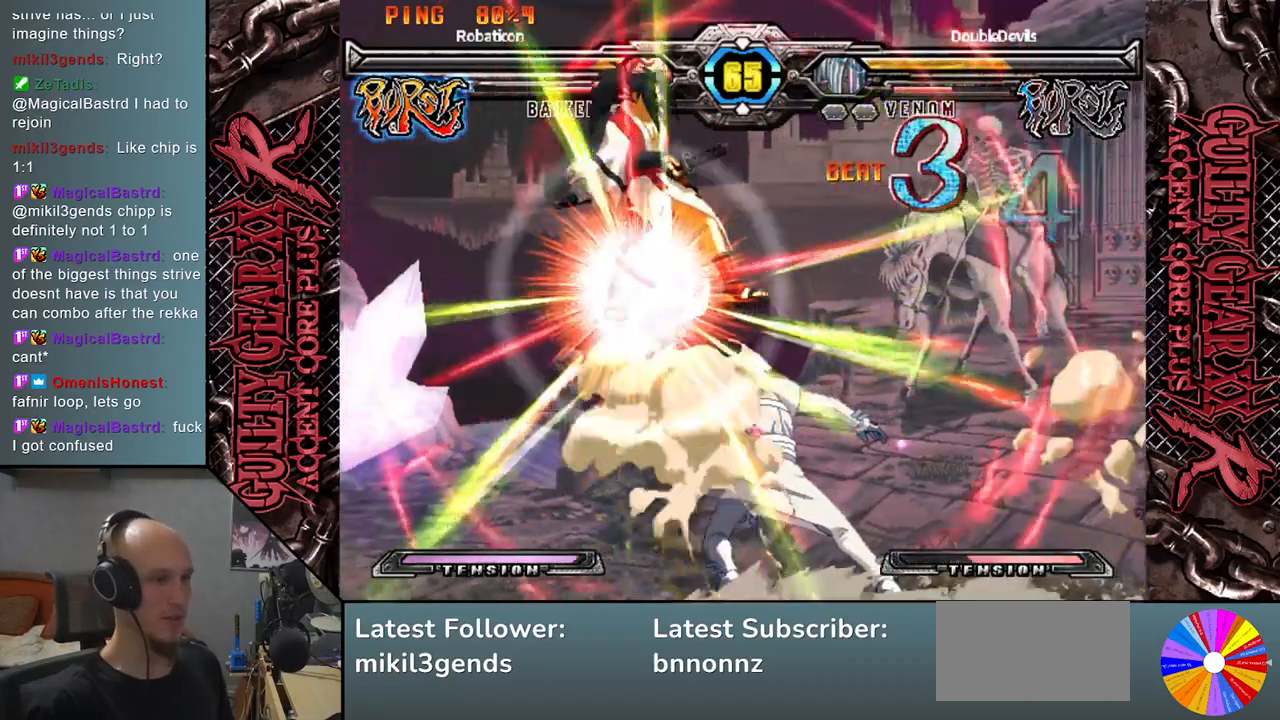
{"buttons": [], "left_stick": "center", "events": [[433, "left_stick", "center"]]}
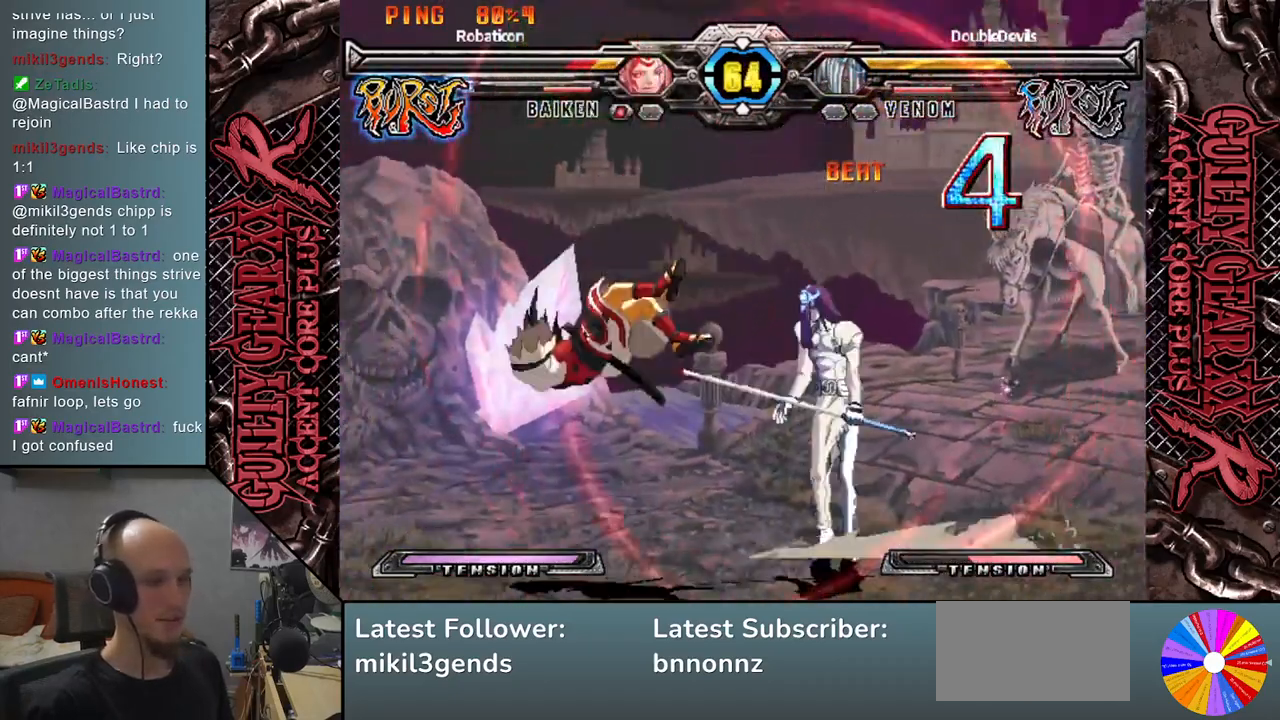
{"buttons": [], "left_stick": "down", "events": [[50, "left_stick", "down-left"], [200, "left_stick", "right"], [233, "CIRCLE", "down"], [317, "CIRCLE", "up"], [383, "left_stick", "left"], [450, "left_stick", "down"]]}
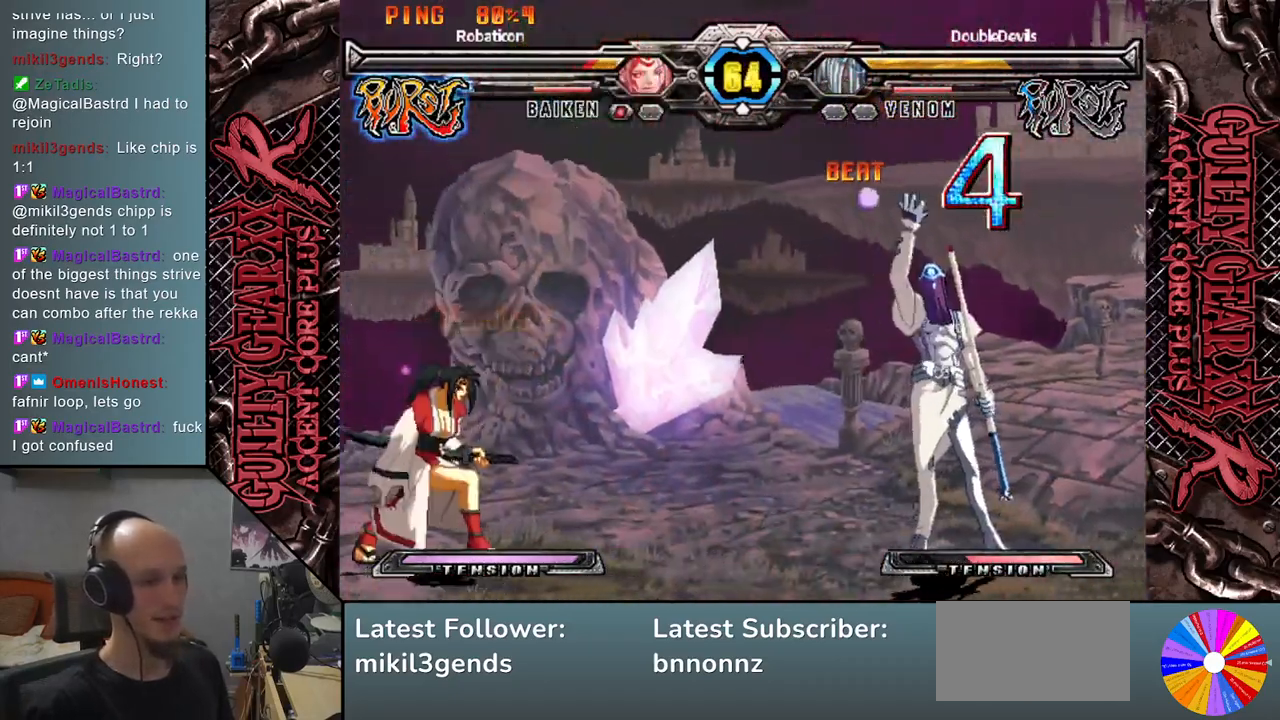
{"buttons": [], "left_stick": "left", "events": [[50, "left_stick", "right"], [317, "left_stick", "down-right"], [483, "left_stick", "left"]]}
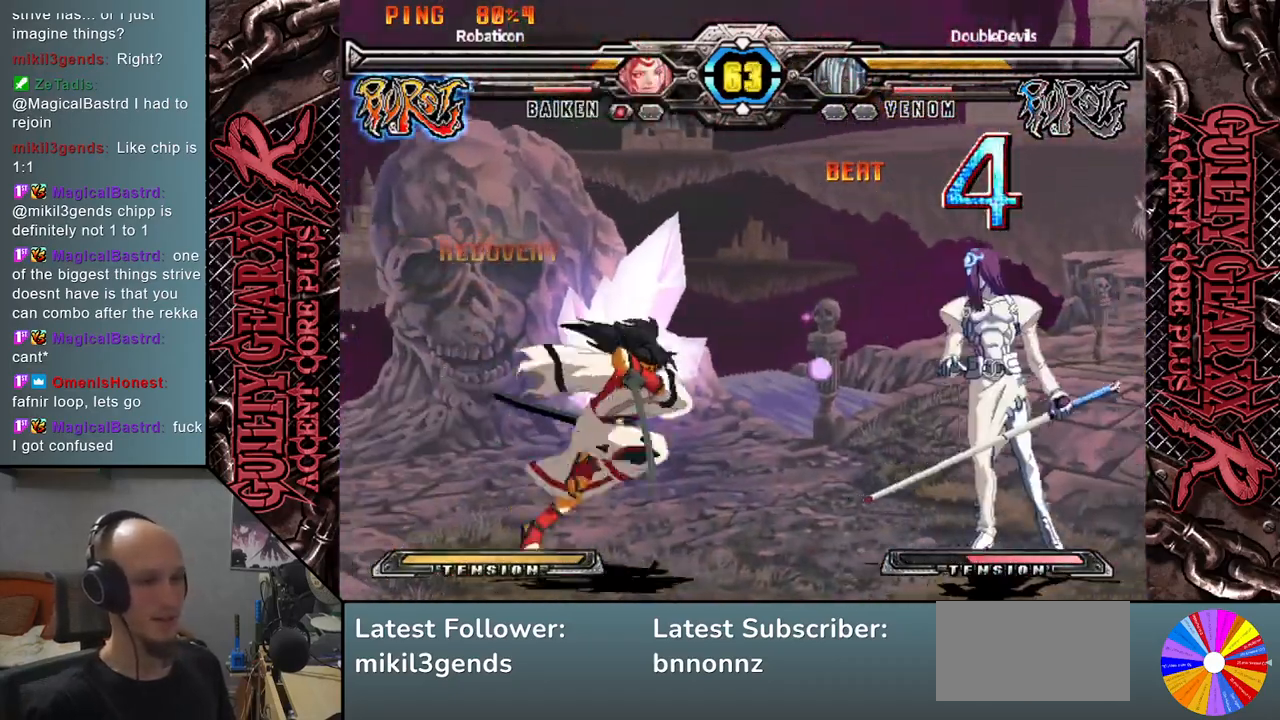
{"buttons": [], "left_stick": "down-right", "events": [[117, "left_stick", "right"], [500, "left_stick", "down-right"]]}
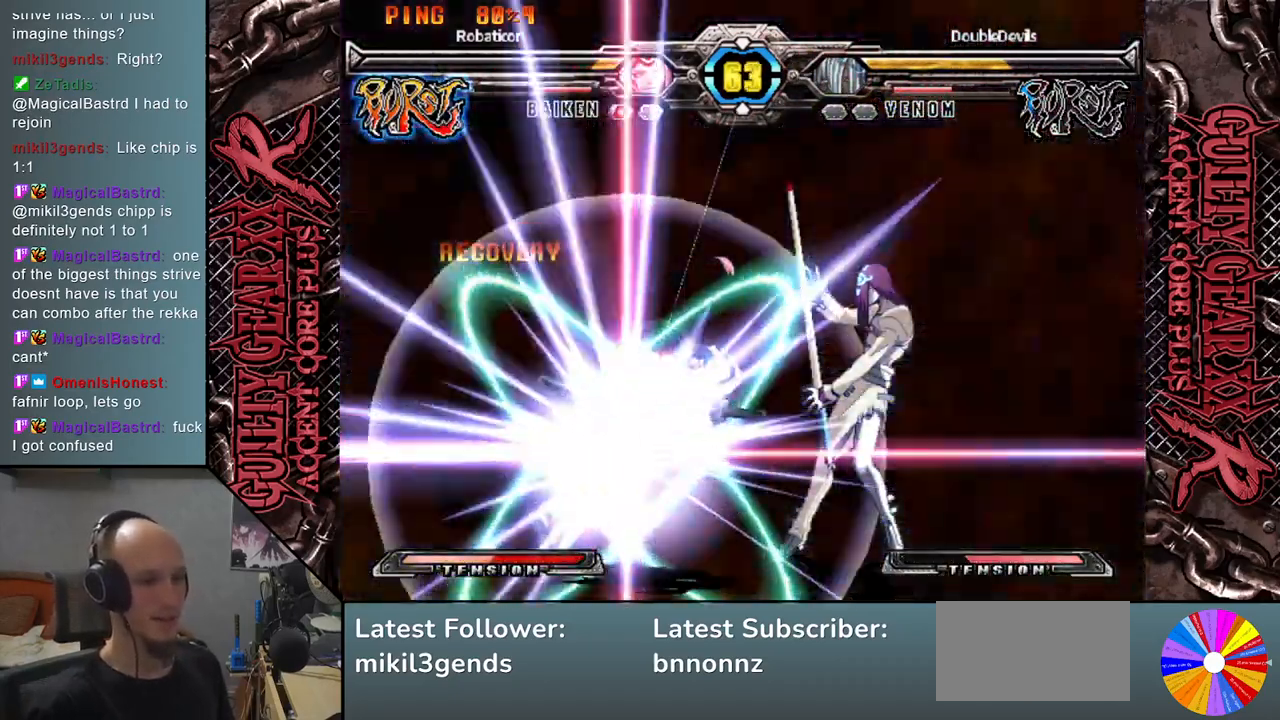
{"buttons": [], "left_stick": "down-right", "events": []}
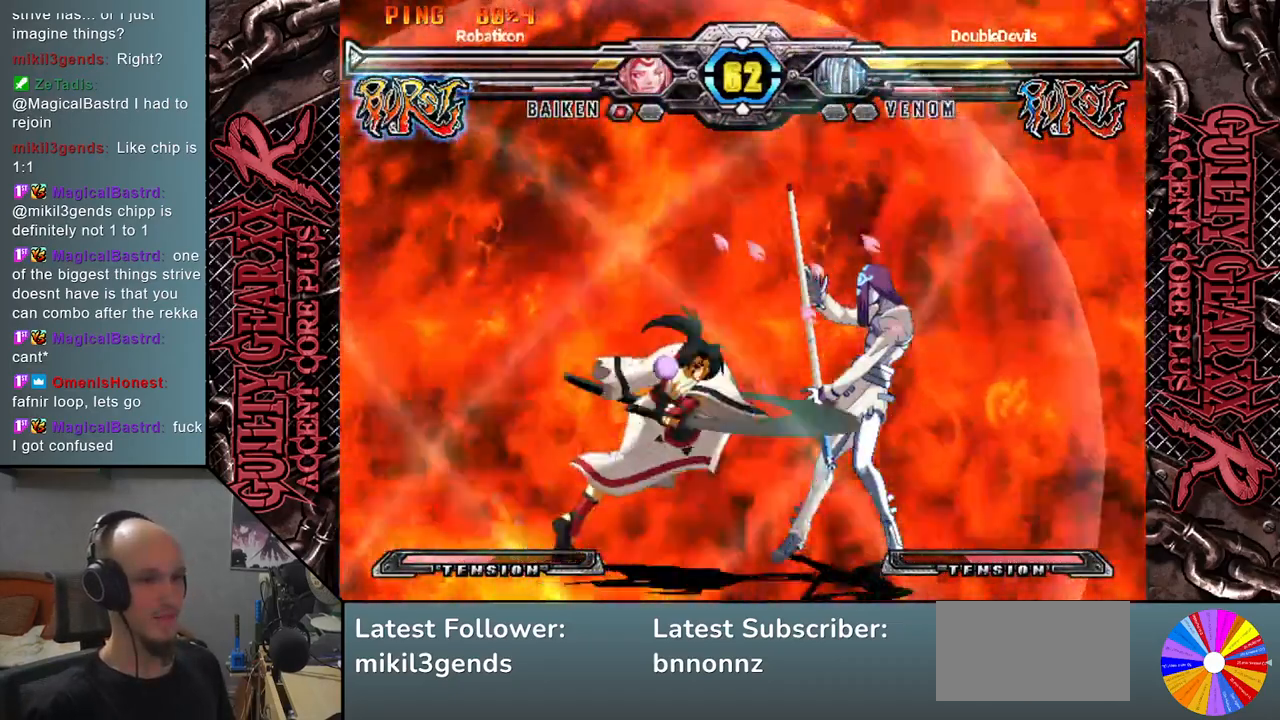
{"buttons": [], "left_stick": "down-right", "events": []}
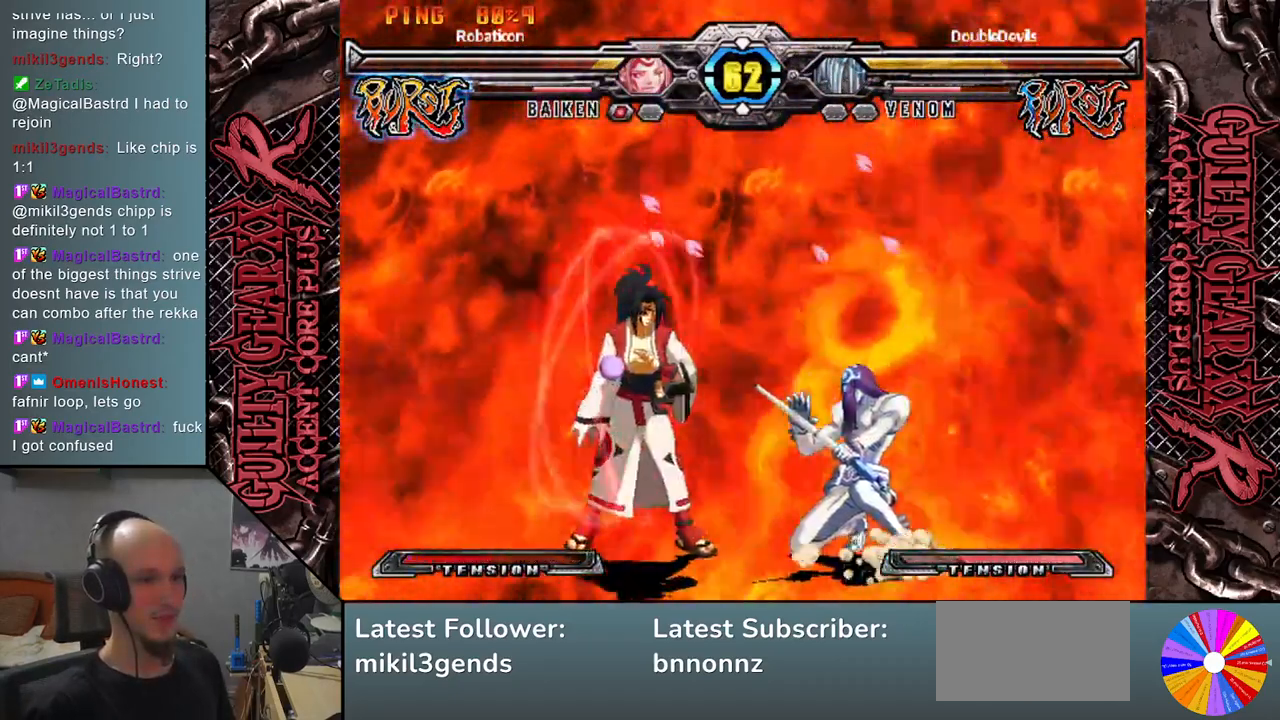
{"buttons": ["R2"], "left_stick": "down-right", "events": [[433, "R2", "down"]]}
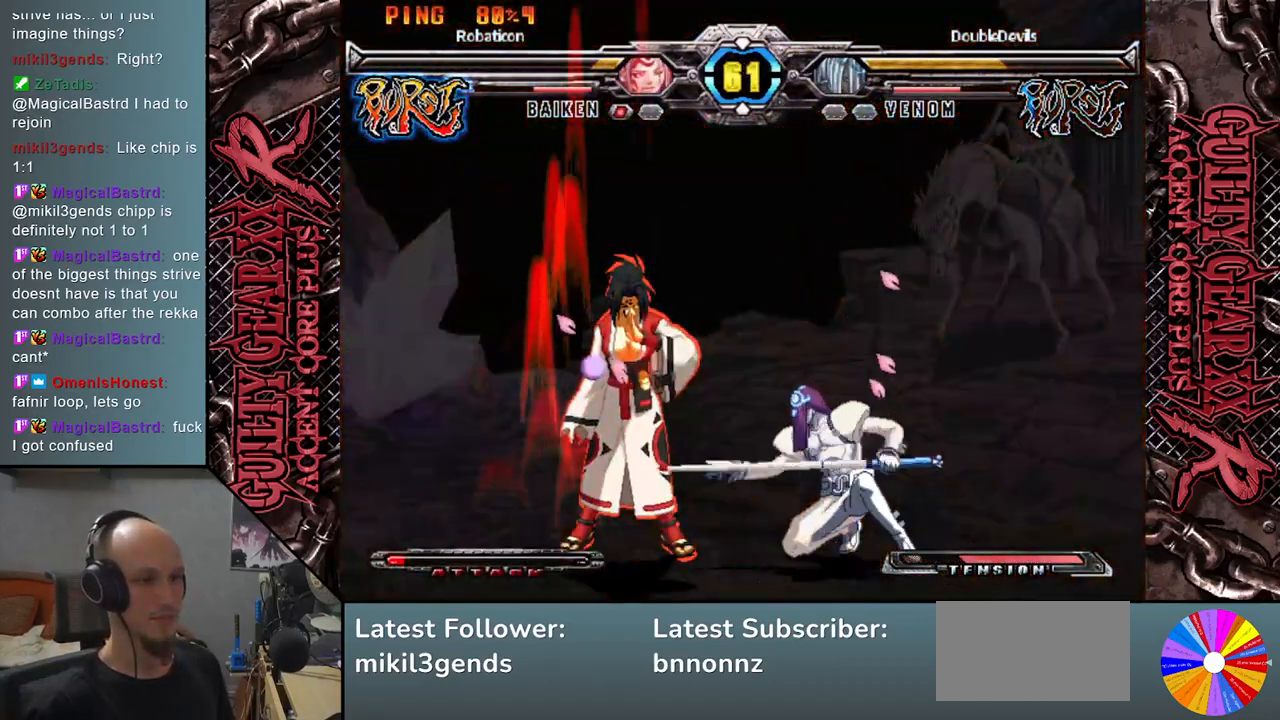
{"buttons": [], "left_stick": "down", "events": [[50, "R2", "up"], [233, "R2", "down"], [283, "R2", "up"], [400, "left_stick", "left"], [417, "L2", "down"], [483, "L2", "up"], [500, "left_stick", "down"]]}
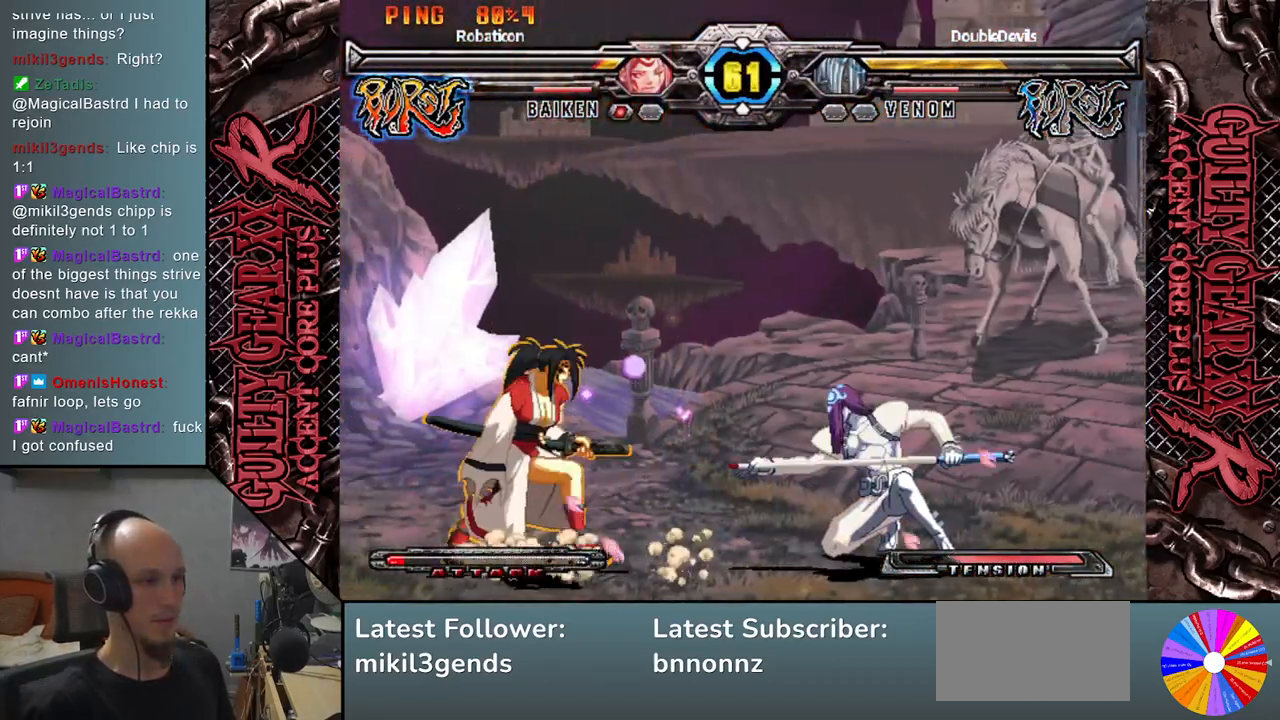
{"buttons": [], "left_stick": "left", "events": [[67, "L2", "down"], [83, "left_stick", "left"], [133, "L2", "up"], [183, "left_stick", "down"], [217, "L2", "down"], [267, "left_stick", "left"], [283, "L2", "up"], [350, "left_stick", "down"], [383, "L2", "down"], [450, "left_stick", "left"], [483, "L2", "up"]]}
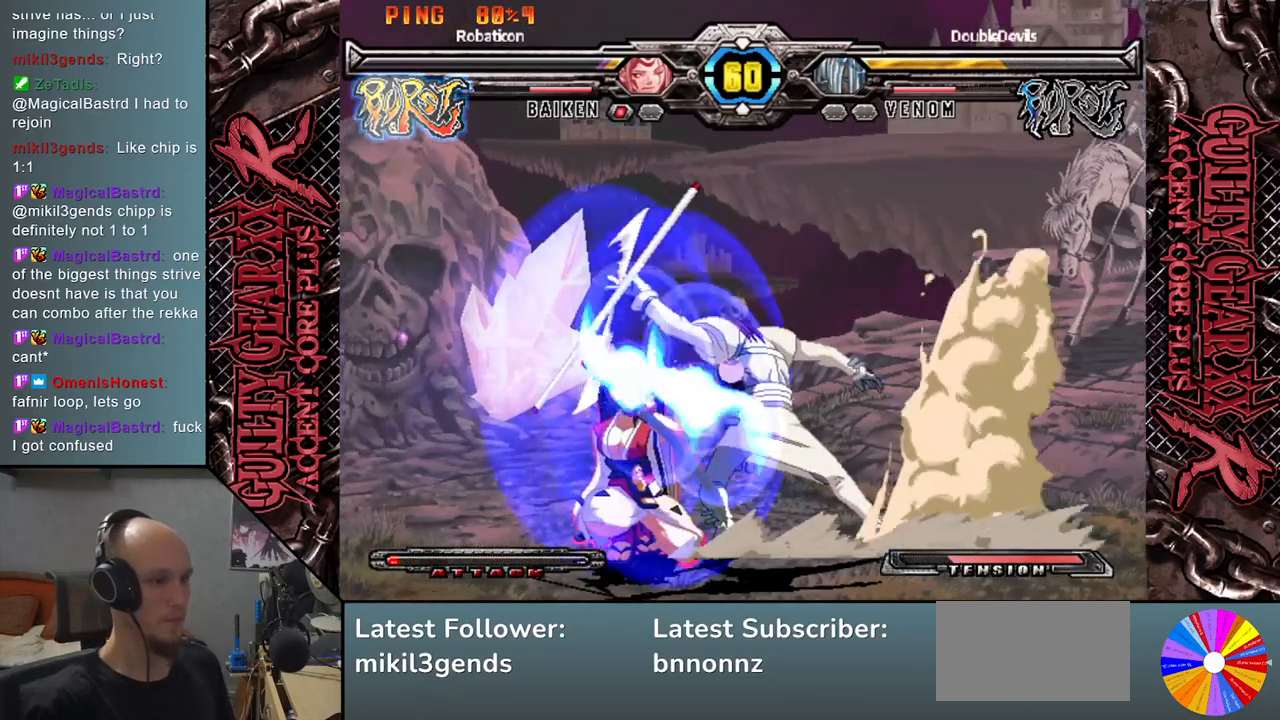
{"buttons": [], "left_stick": "down-right", "events": [[100, "left_stick", "center"], [383, "left_stick", "down"], [450, "left_stick", "down-right"]]}
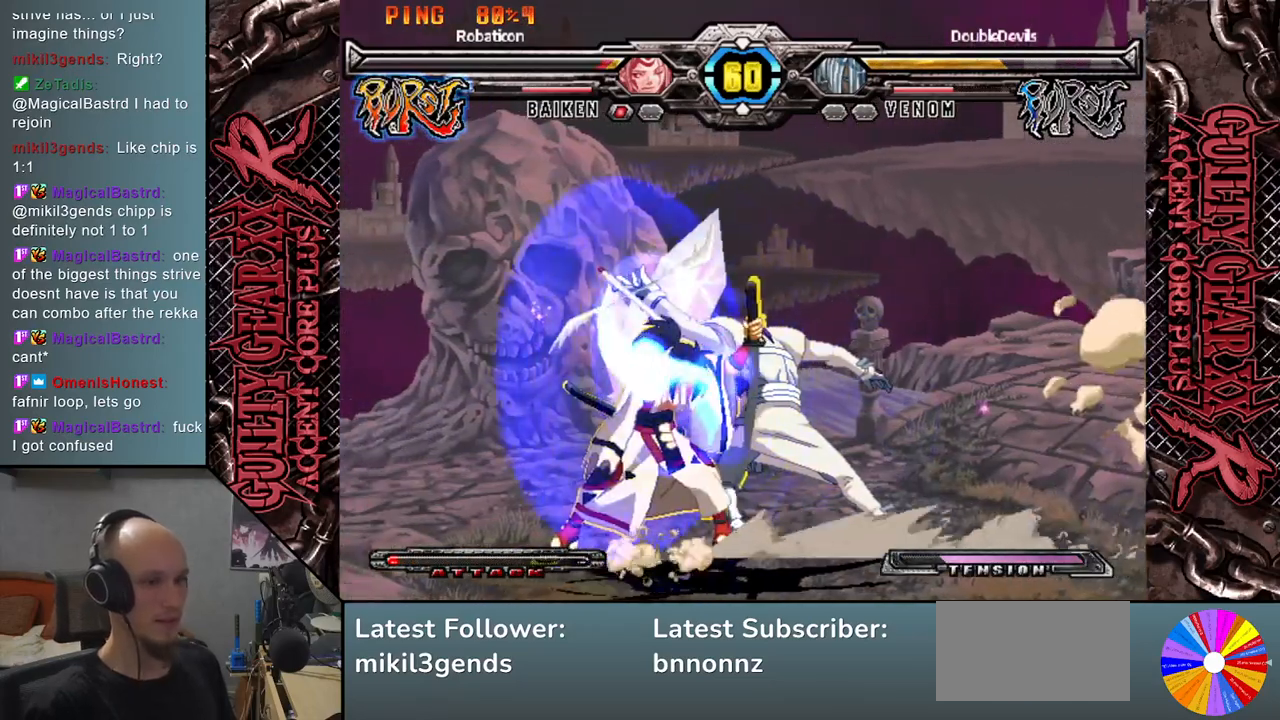
{"buttons": ["CROSS"], "left_stick": "down", "events": [[67, "L2", "down"], [83, "CIRCLE", "down"], [83, "R2", "down"], [83, "left_stick", "down"], [200, "L2", "up"], [200, "R2", "up"], [233, "CIRCLE", "up"], [350, "CROSS", "down"], [433, "CROSS", "up"], [500, "CROSS", "down"]]}
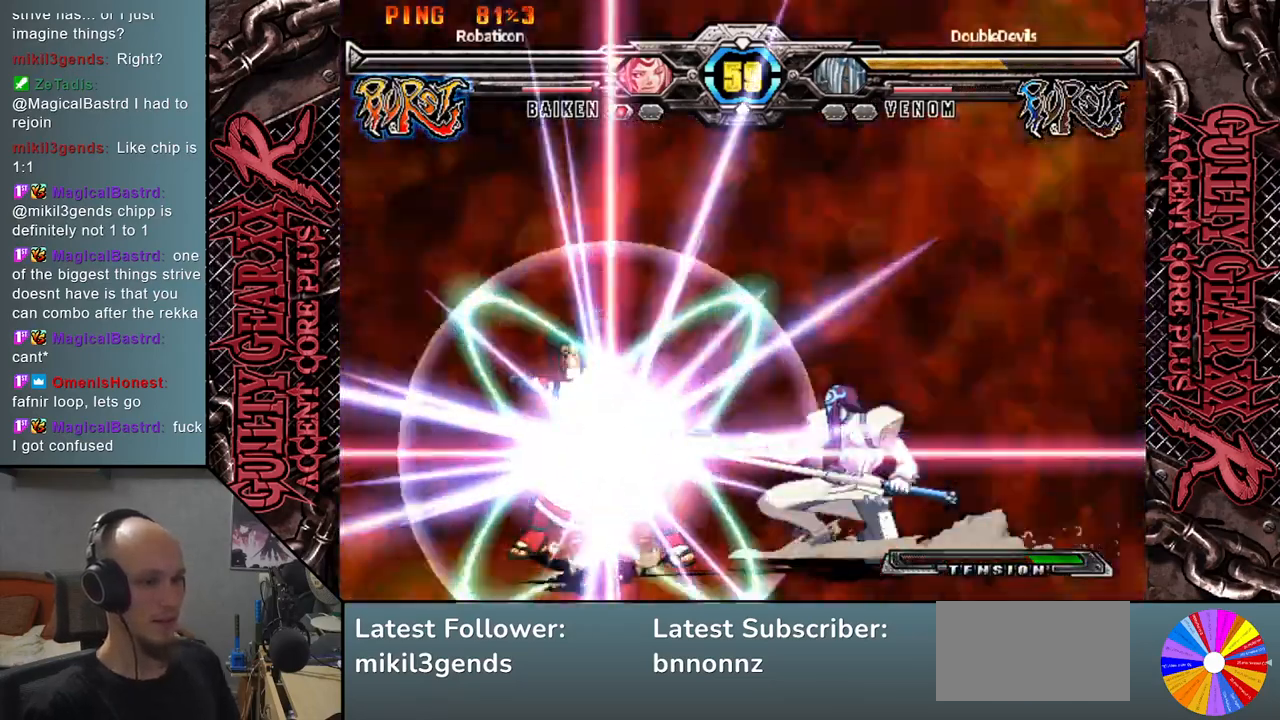
{"buttons": [], "left_stick": "down-right", "events": [[67, "CROSS", "up"], [133, "CROSS", "down"], [233, "CROSS", "up"], [283, "CROSS", "down"], [383, "CROSS", "up"], [383, "left_stick", "down-right"], [433, "CROSS", "down"], [500, "CROSS", "up"]]}
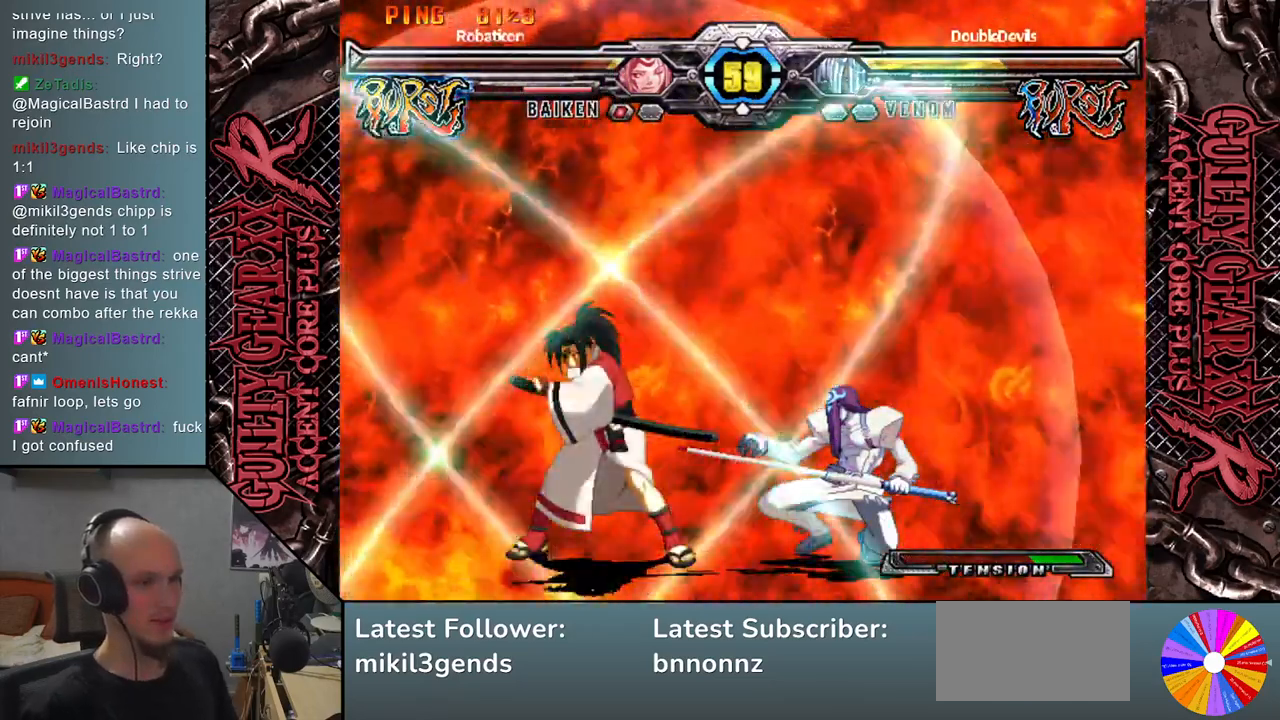
{"buttons": [], "left_stick": "right", "events": [[83, "CROSS", "down"], [133, "CROSS", "up"], [217, "CROSS", "down"], [300, "CROSS", "up"], [433, "left_stick", "right"]]}
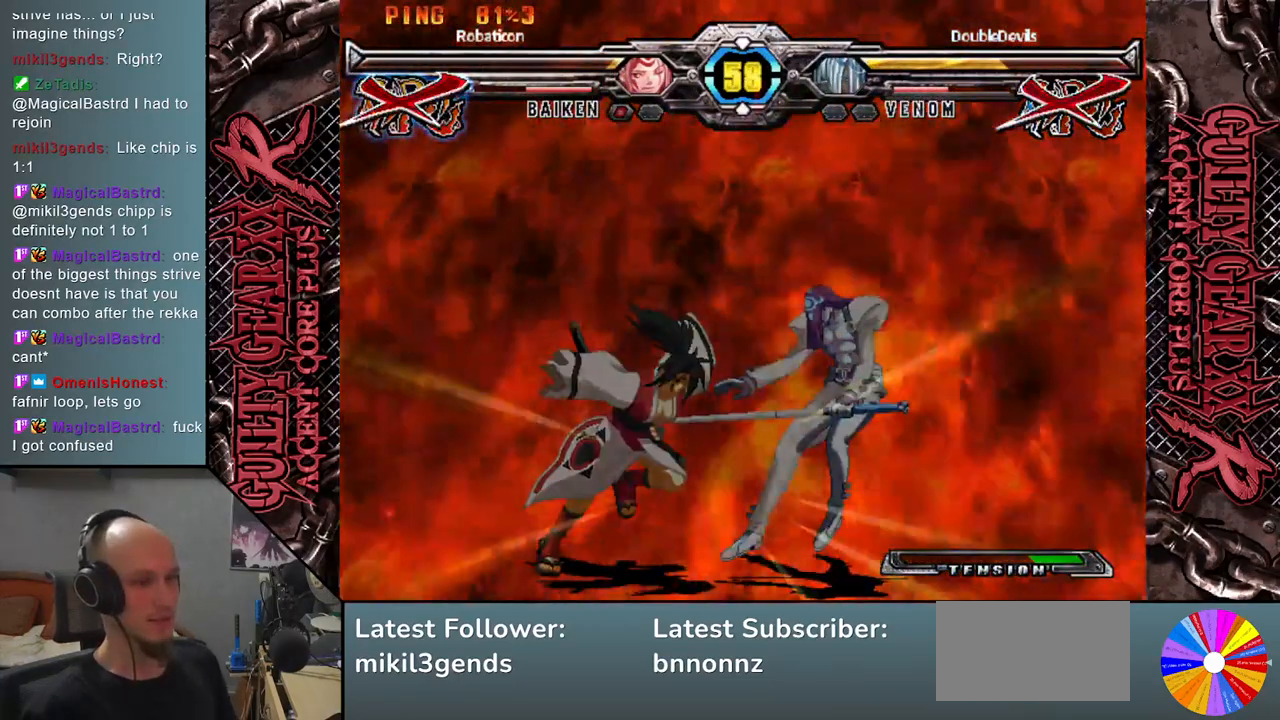
{"buttons": [], "left_stick": "center", "events": [[367, "left_stick", "center"]]}